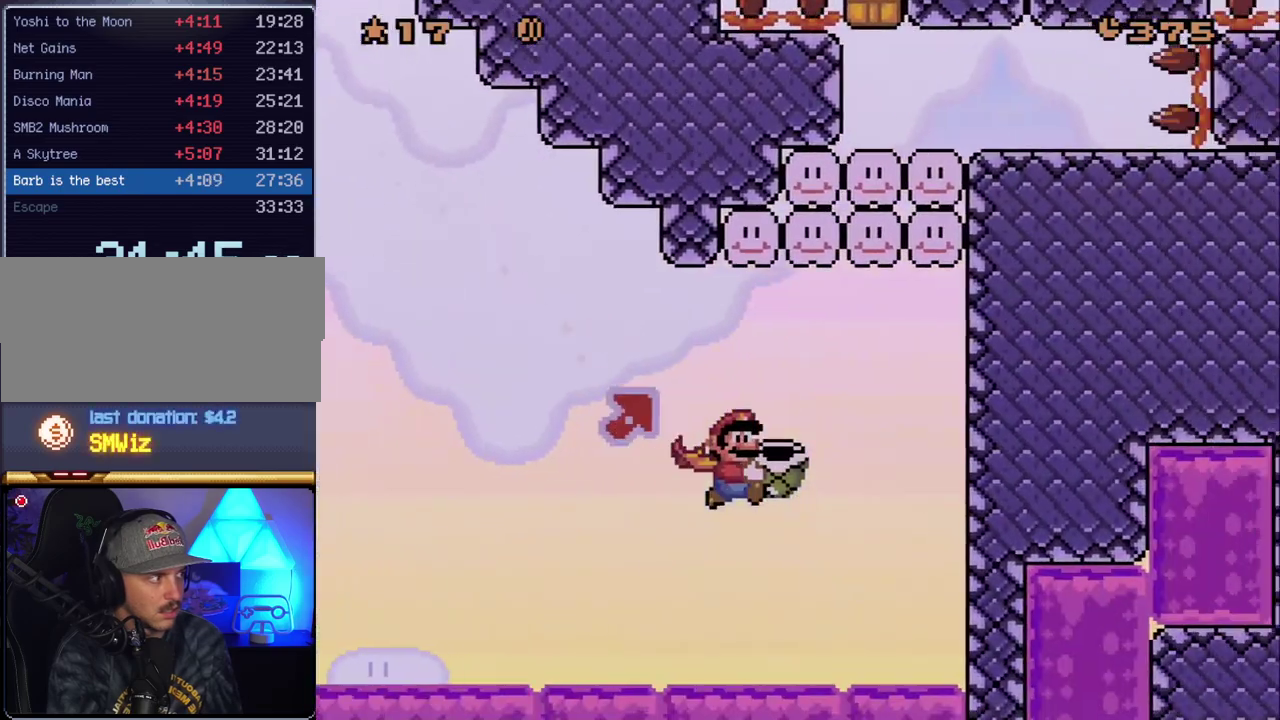
Gameplay with a controller (Nintendo layout); each line is a JSON object with the inputs held at the frame after it. "events" lists button and stick changes between this image and that frame as [ms after this image, input, new state], when the widget could be followed in between. Not read: L3 R3.
{"buttons": ["B", "Y"], "events": [[417, "DPAD_LEFT", "up"]]}
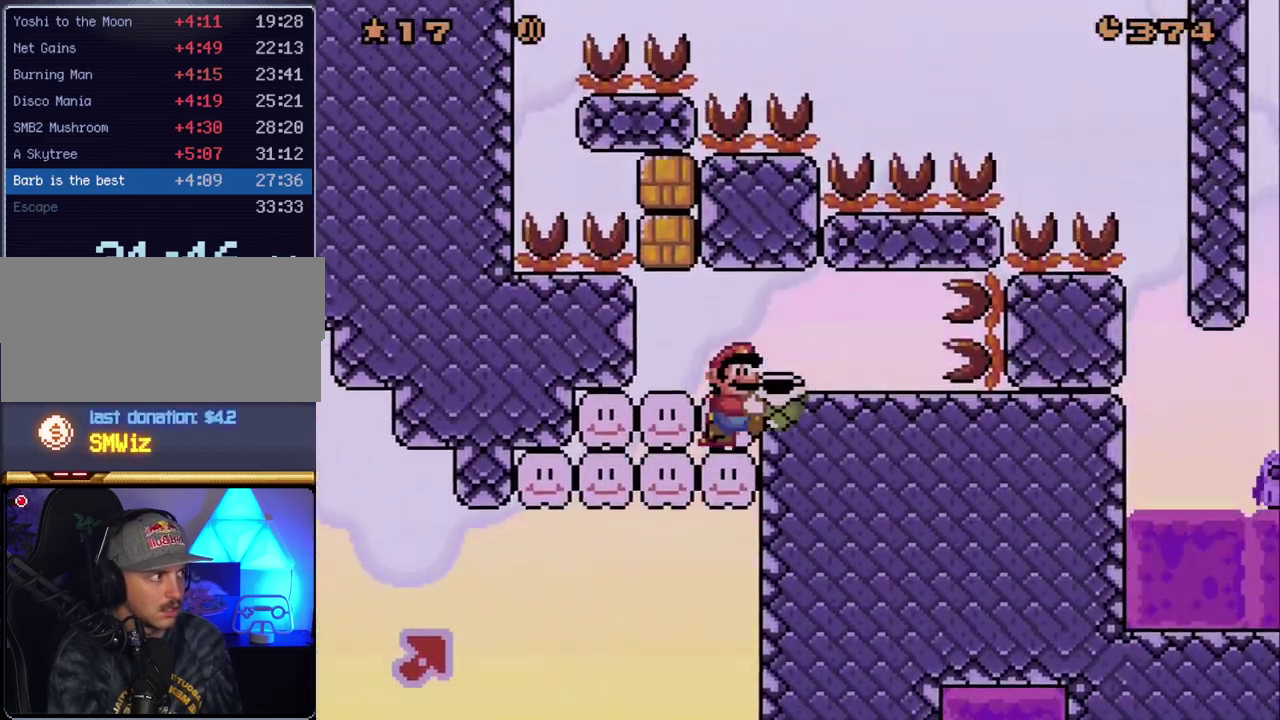
{"buttons": ["Y", "DPAD_LEFT"], "events": [[100, "DPAD_LEFT", "down"], [200, "B", "up"]]}
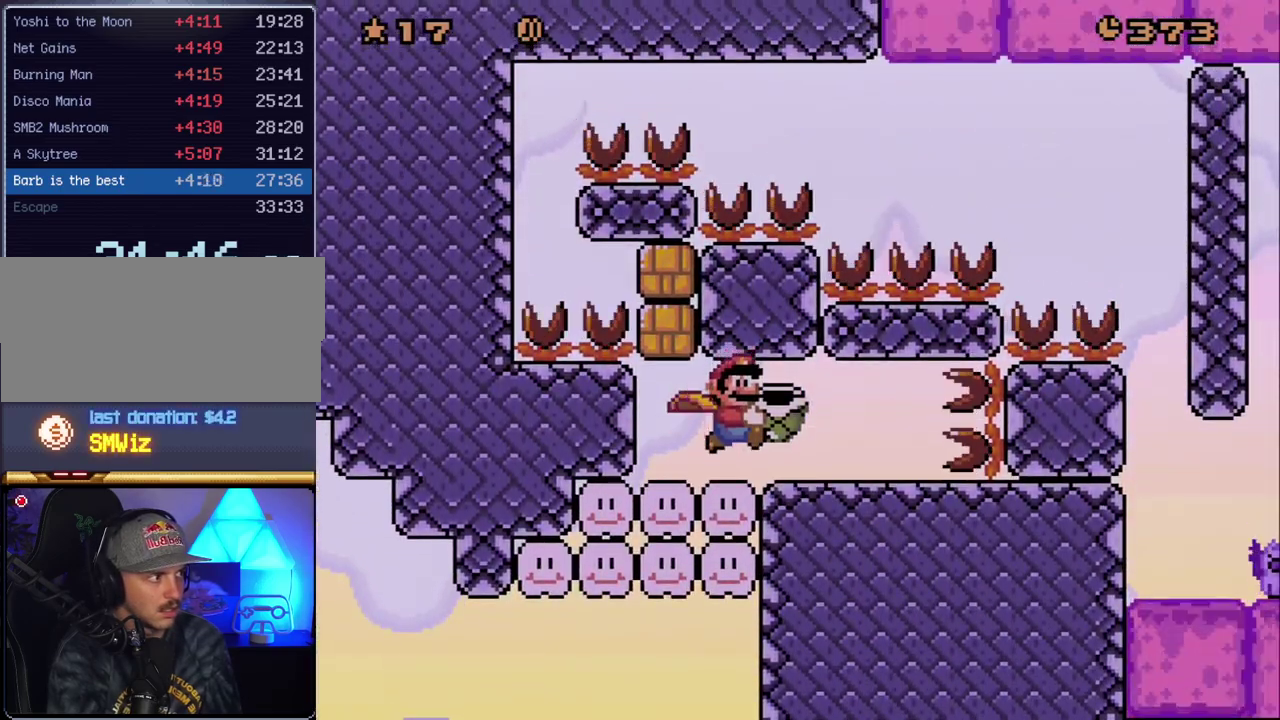
{"buttons": ["Y", "DPAD_DOWN"], "events": [[483, "DPAD_DOWN", "down"], [483, "DPAD_LEFT", "up"]]}
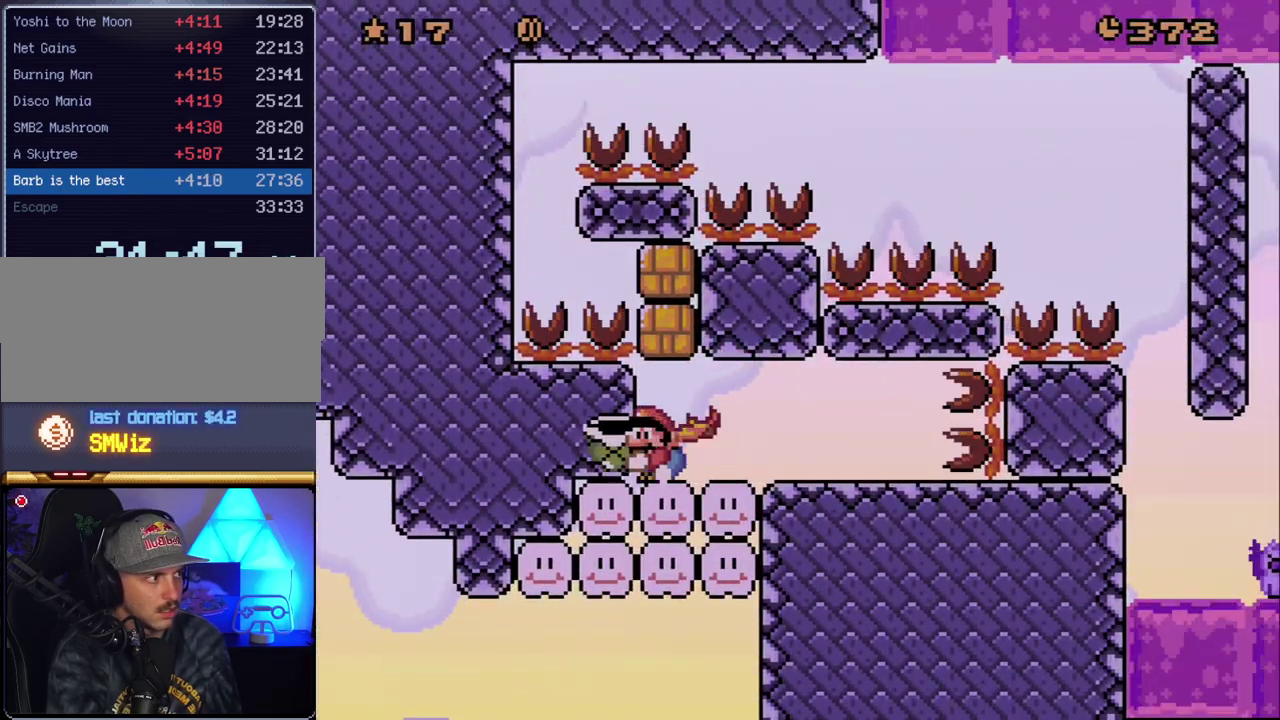
{"buttons": ["B", "Y", "DPAD_DOWN", "DPAD_LEFT"], "events": [[133, "B", "down"], [333, "DPAD_LEFT", "down"]]}
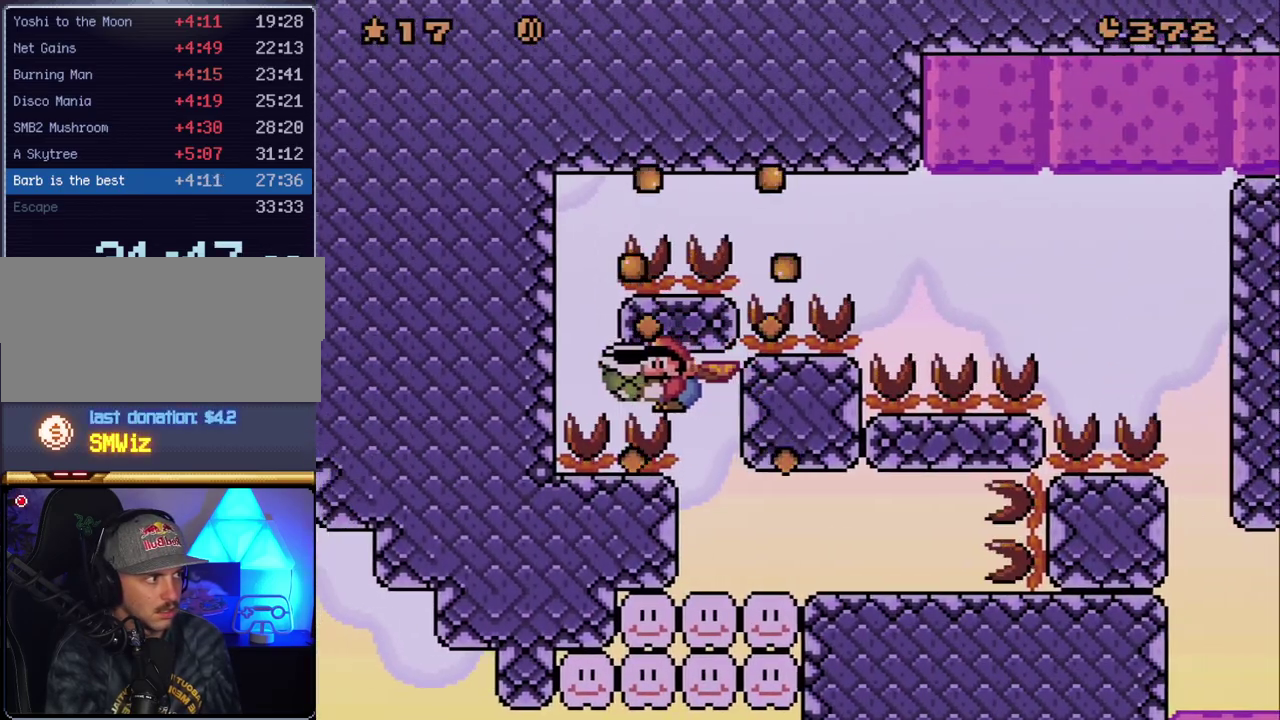
{"buttons": ["B", "Y", "DPAD_DOWN", "DPAD_RIGHT"], "events": [[333, "DPAD_LEFT", "up"], [333, "DPAD_RIGHT", "down"]]}
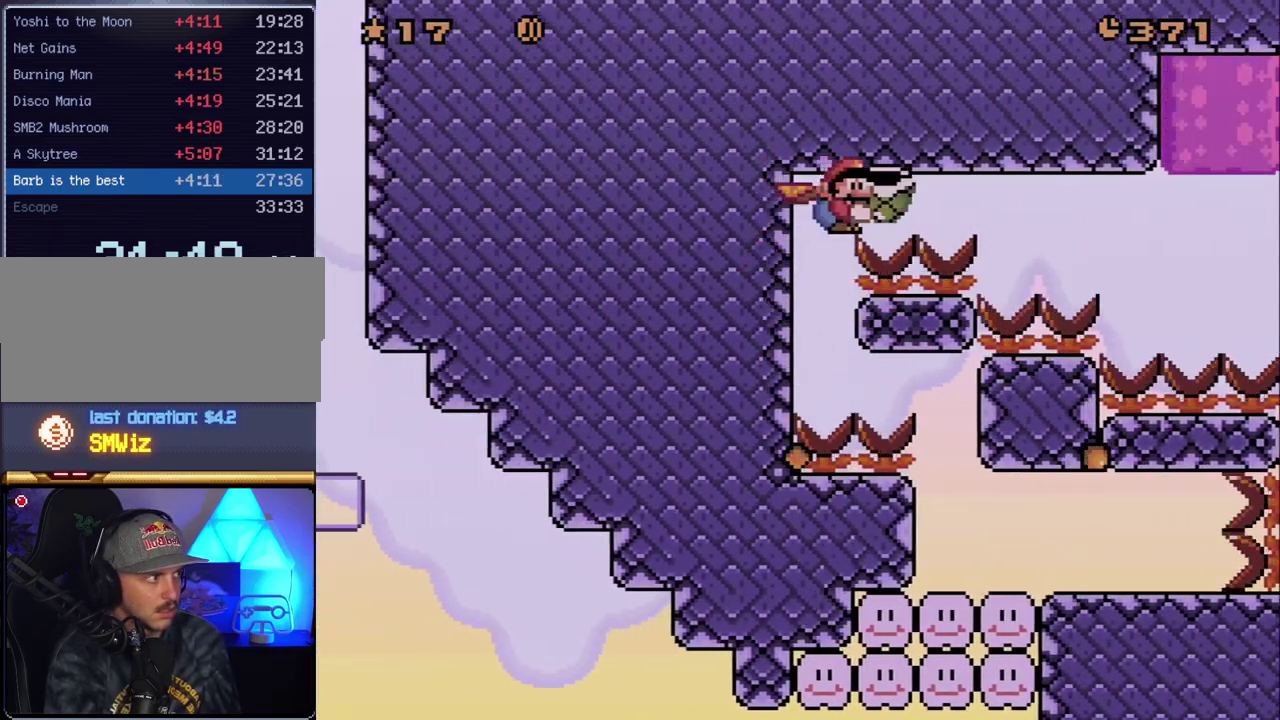
{"buttons": ["B", "Y", "DPAD_DOWN", "DPAD_RIGHT"], "events": []}
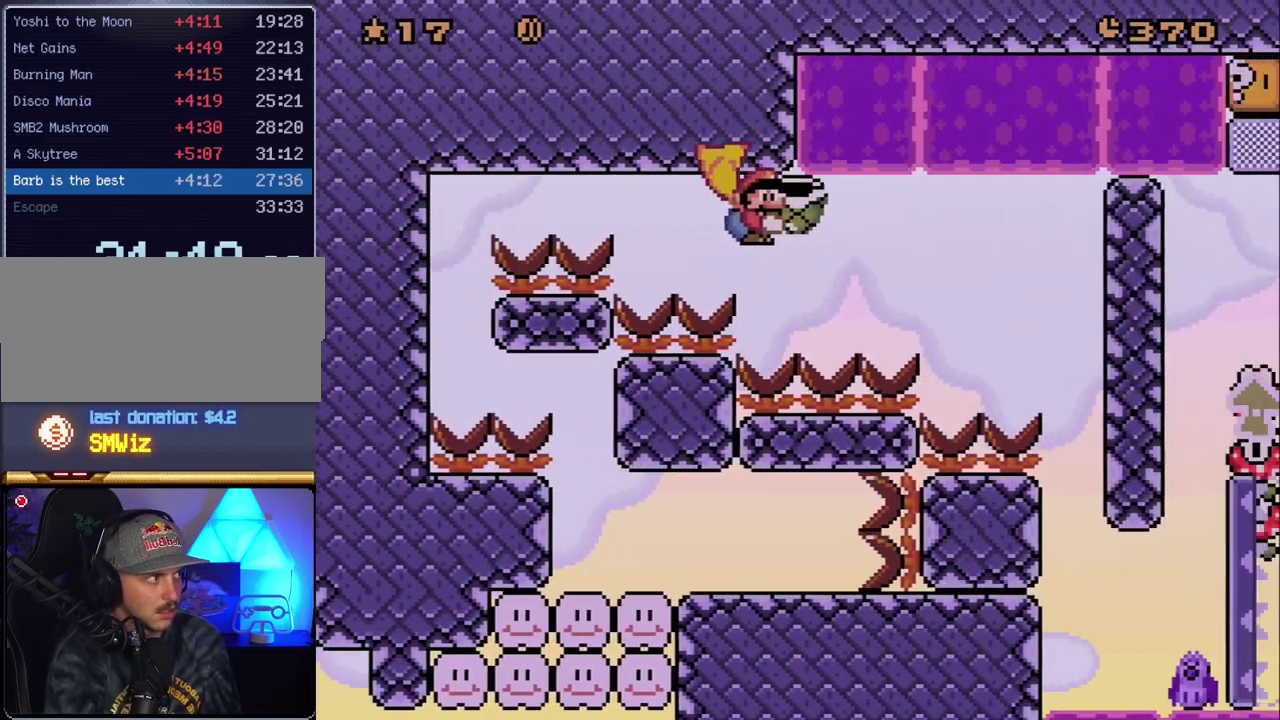
{"buttons": ["B", "Y", "DPAD_UP", "DPAD_RIGHT"], "events": [[100, "DPAD_DOWN", "up"], [483, "DPAD_UP", "down"]]}
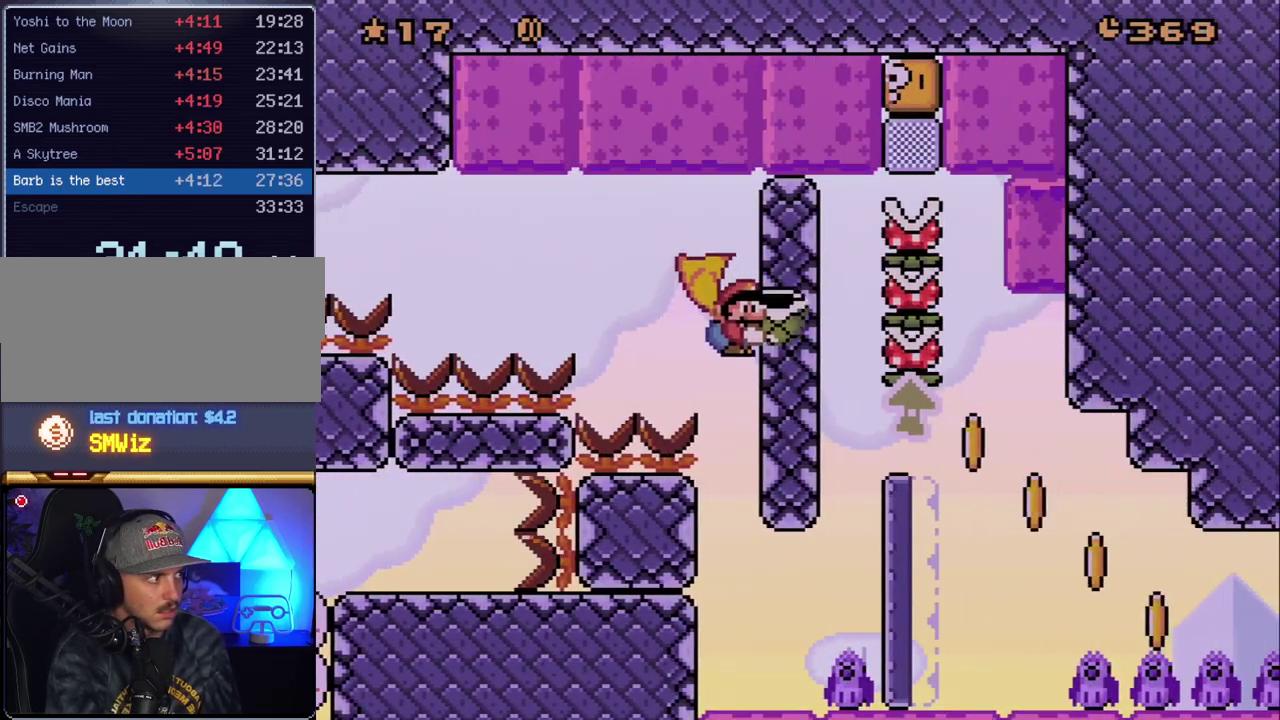
{"buttons": ["B", "Y", "DPAD_RIGHT"], "events": [[117, "DPAD_UP", "up"], [200, "DPAD_UP", "down"], [483, "DPAD_UP", "up"]]}
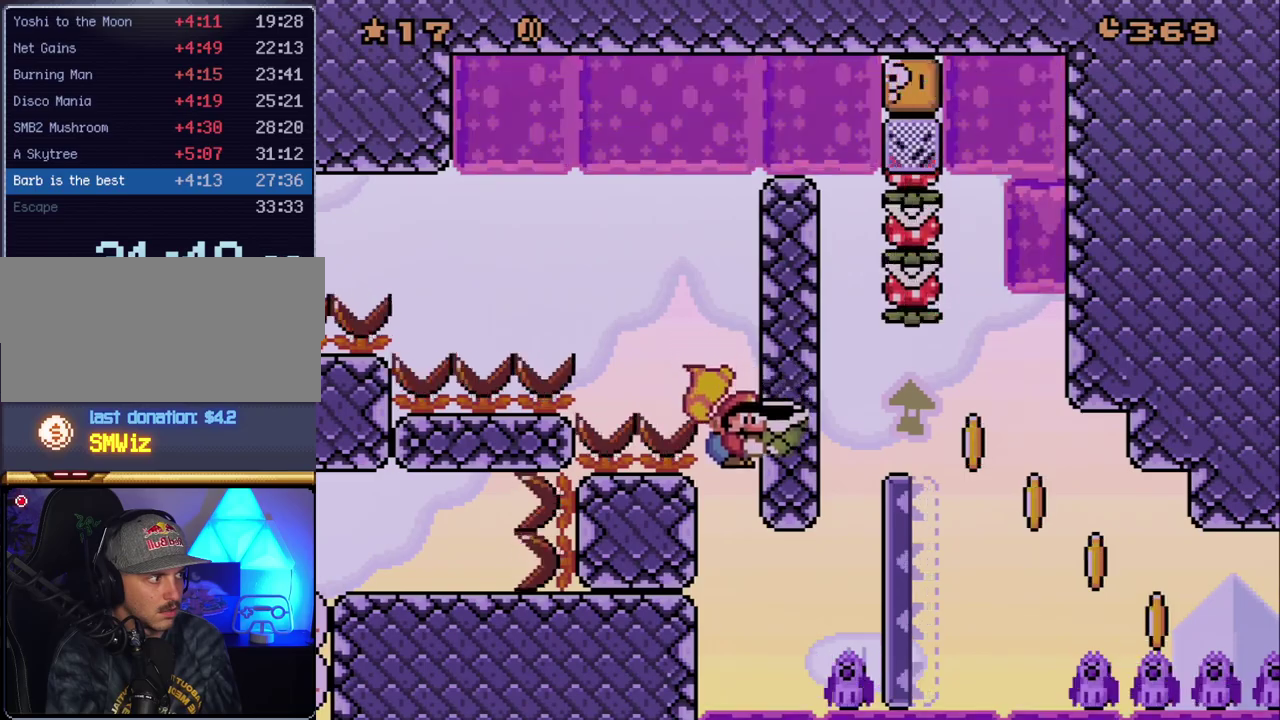
{"buttons": ["B", "Y", "DPAD_UP", "DPAD_RIGHT"], "events": [[383, "DPAD_UP", "down"]]}
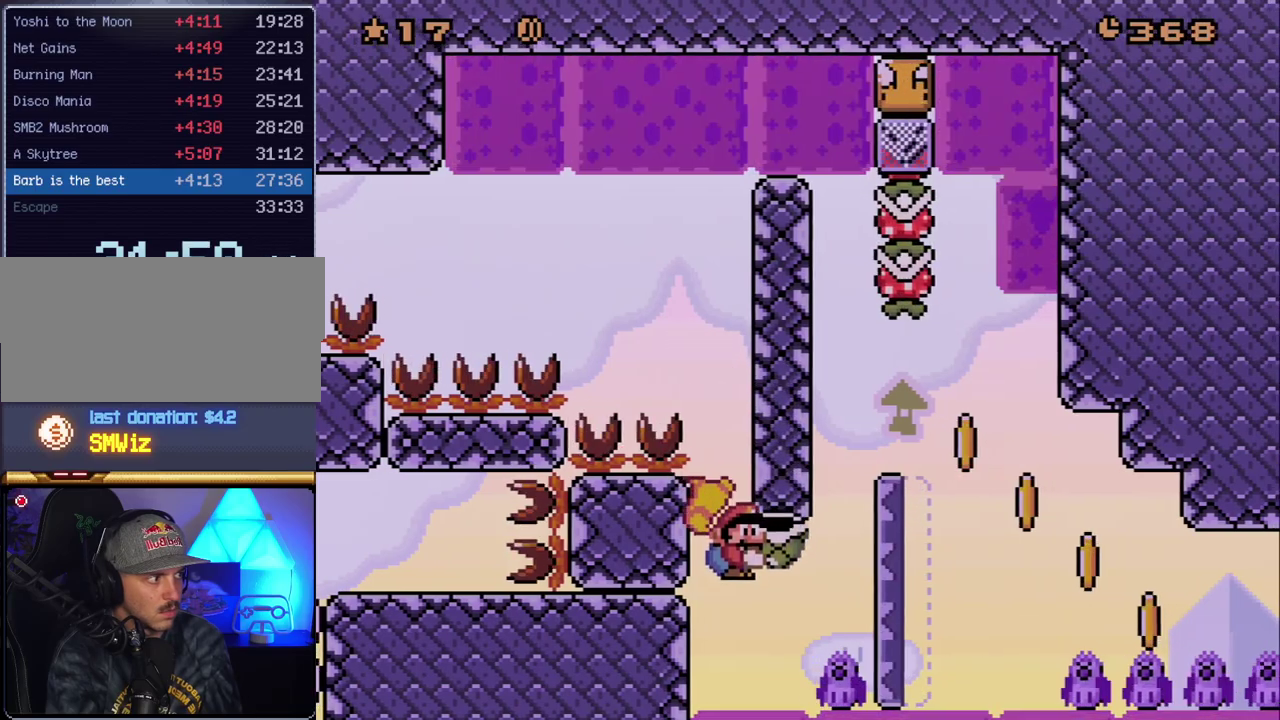
{"buttons": ["B", "Y", "DPAD_UP"], "events": [[50, "DPAD_UP", "up"], [300, "DPAD_UP", "down"], [333, "DPAD_RIGHT", "up"], [350, "Y", "up"], [483, "Y", "down"]]}
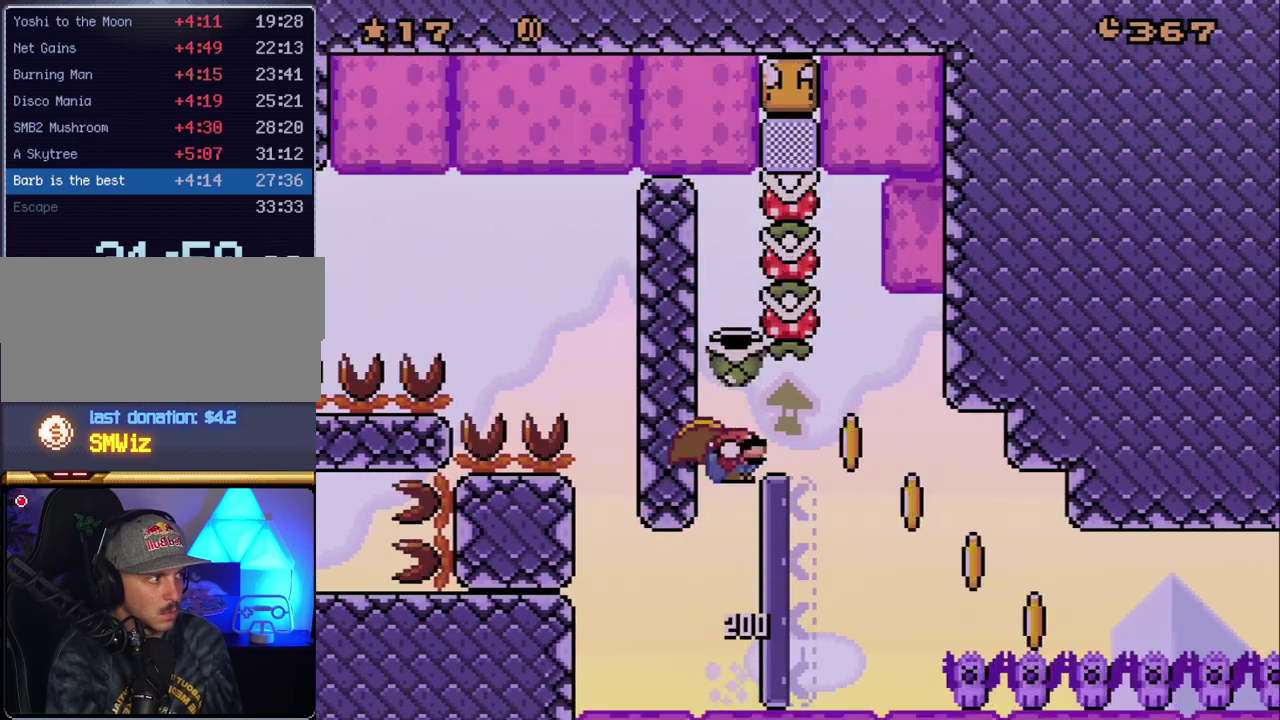
{"buttons": ["B", "Y"], "events": [[333, "DPAD_UP", "up"]]}
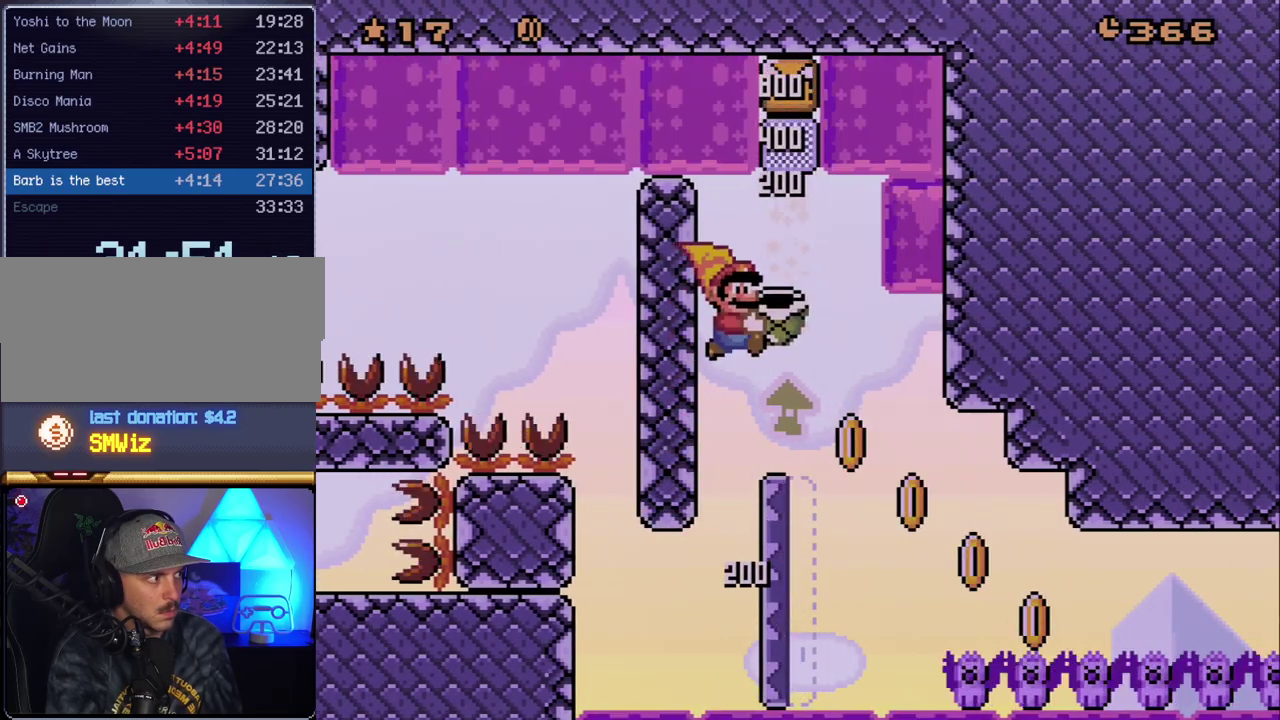
{"buttons": ["B", "Y", "DPAD_RIGHT"], "events": [[17, "DPAD_RIGHT", "down"]]}
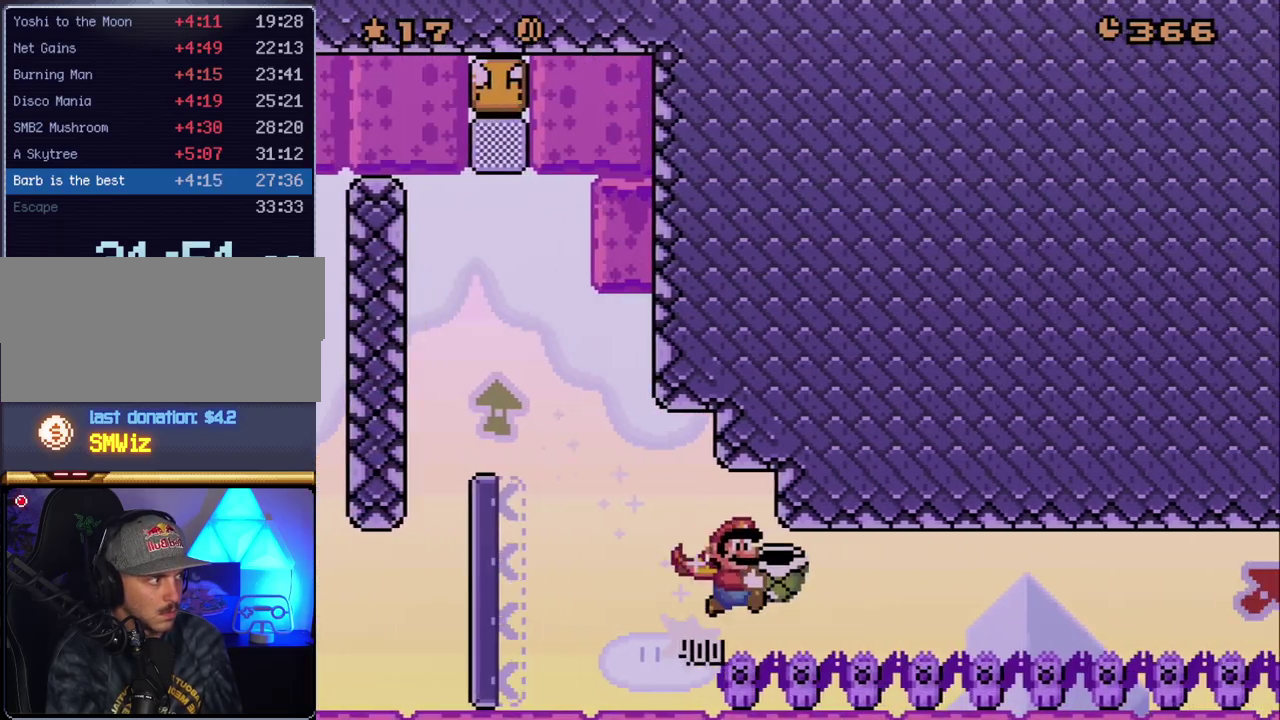
{"buttons": ["B", "Y", "DPAD_RIGHT"], "events": []}
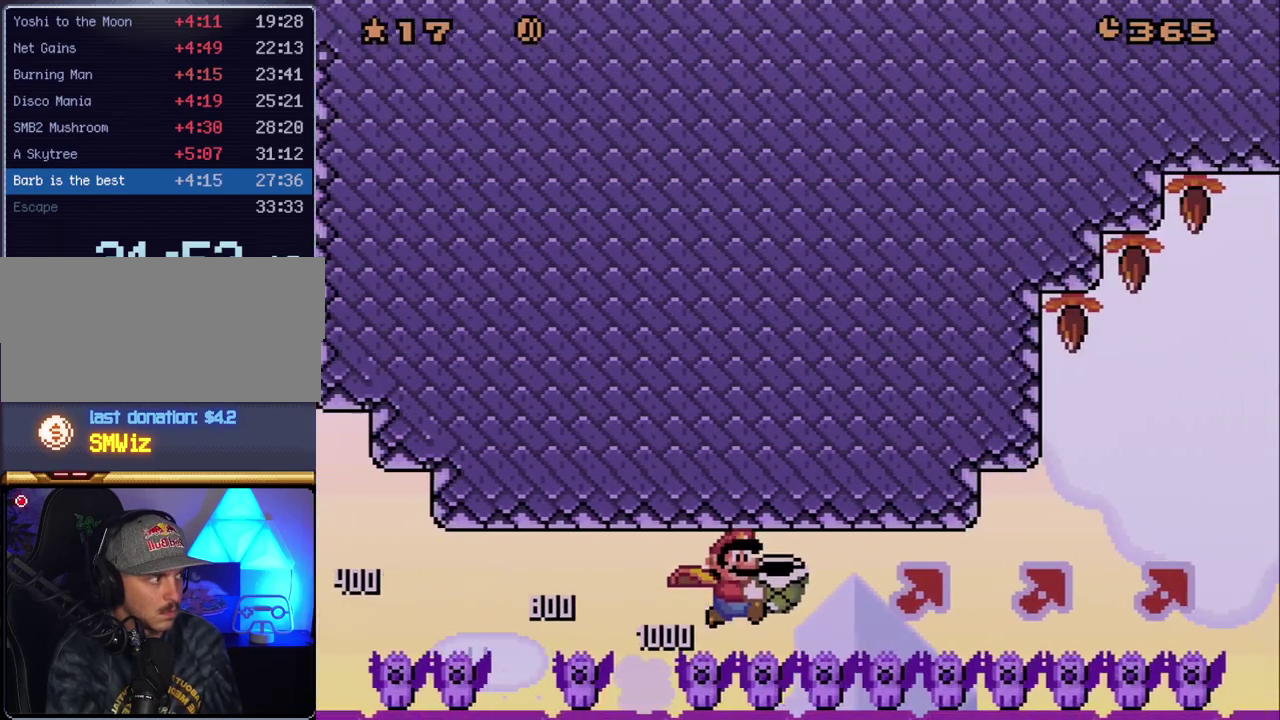
{"buttons": ["B", "Y", "DPAD_LEFT"], "events": [[383, "DPAD_RIGHT", "up"], [417, "DPAD_LEFT", "down"]]}
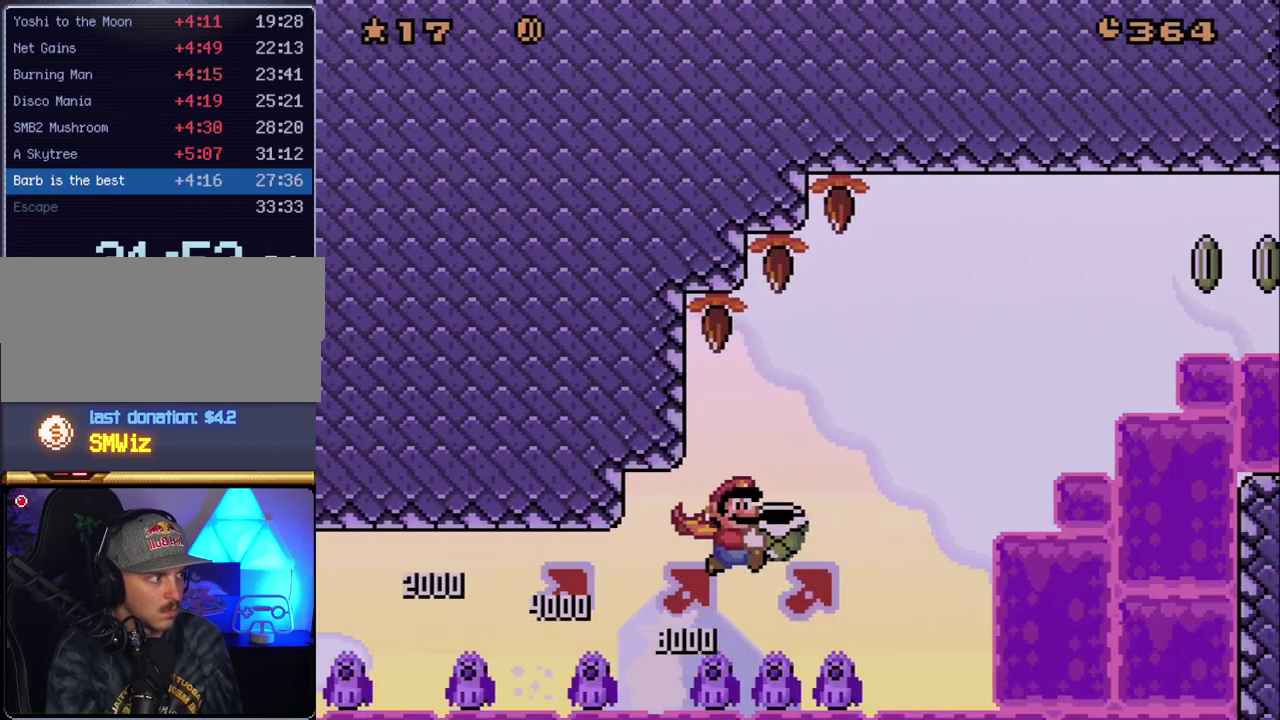
{"buttons": ["B", "Y"], "events": [[450, "DPAD_LEFT", "up"]]}
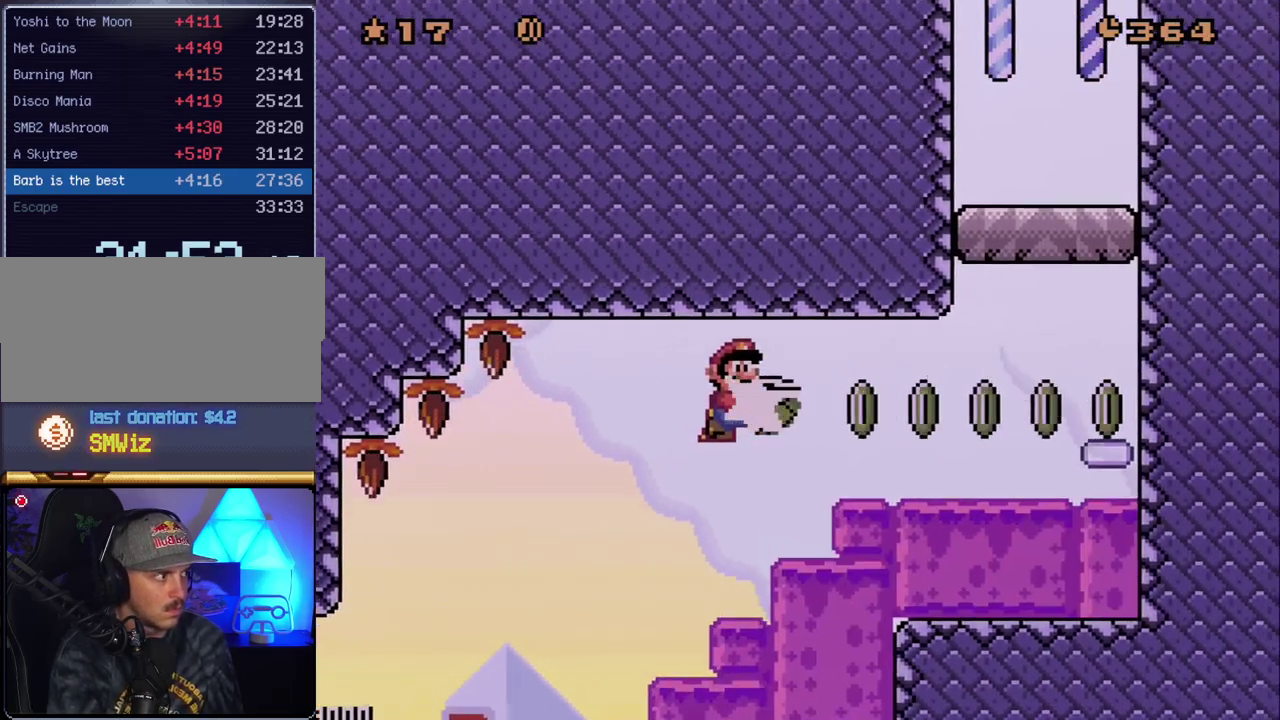
{"buttons": ["B", "Y"], "events": [[50, "Y", "up"], [267, "Y", "down"]]}
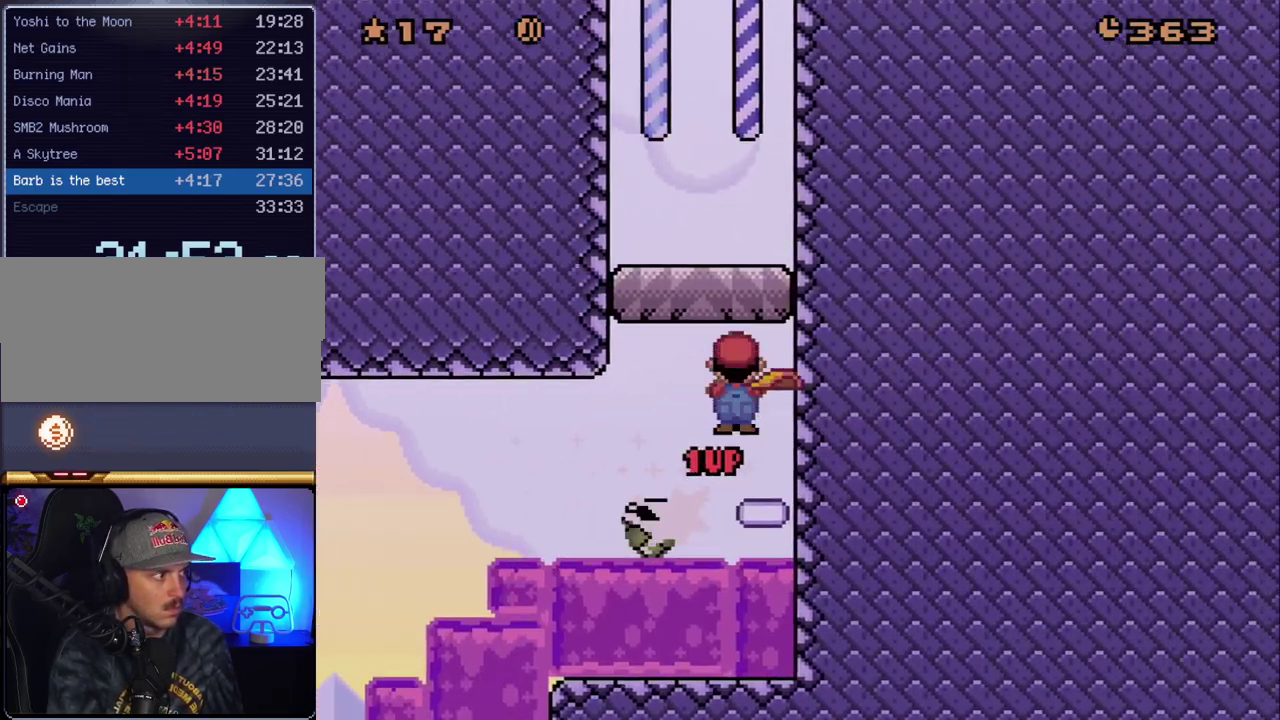
{"buttons": ["DPAD_LEFT"], "events": [[333, "B", "up"], [350, "DPAD_LEFT", "down"], [483, "Y", "up"]]}
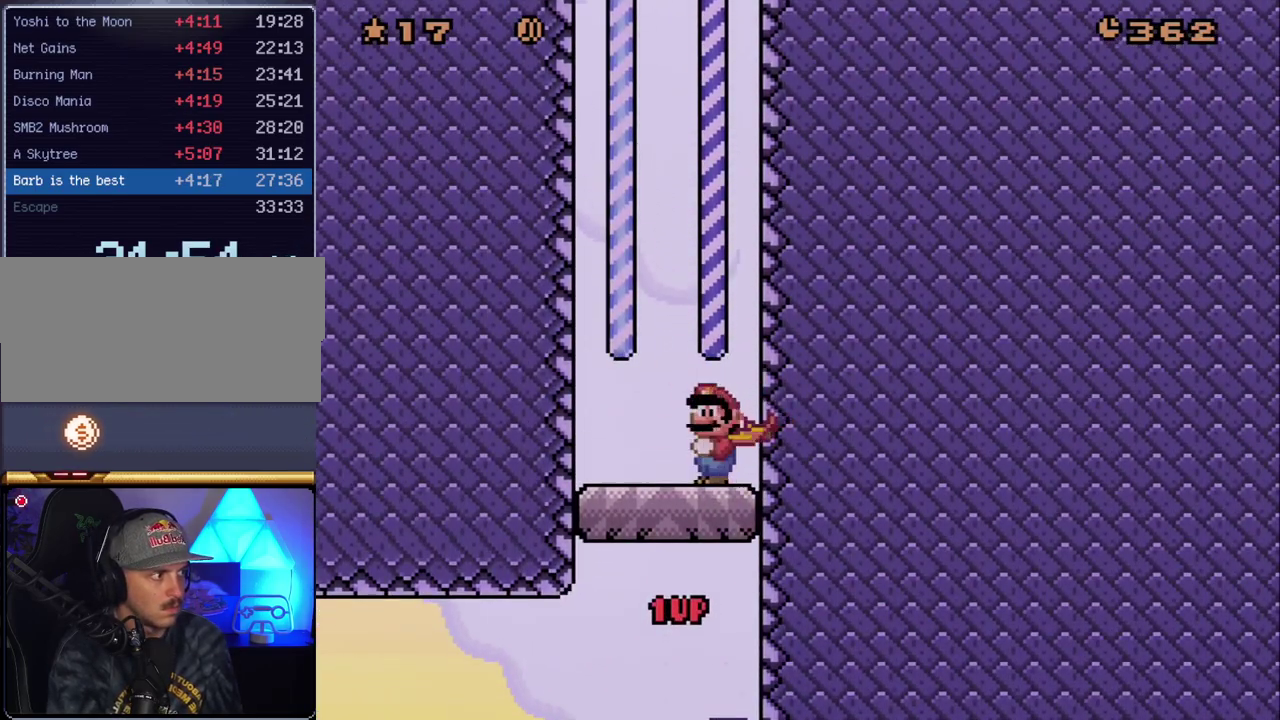
{"buttons": ["A", "X"], "events": [[50, "X", "down"], [100, "A", "down"], [100, "DPAD_LEFT", "up"], [200, "DPAD_RIGHT", "down"], [333, "DPAD_RIGHT", "up"]]}
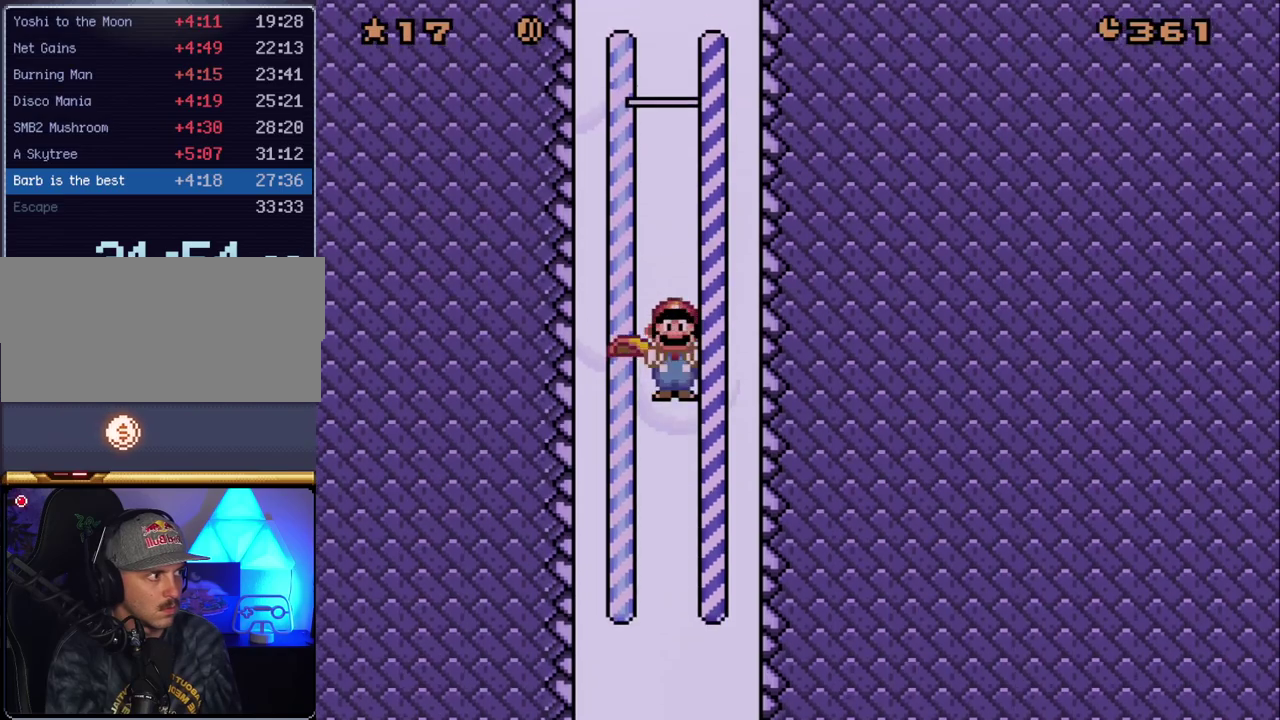
{"buttons": ["A", "X", "DPAD_UP", "DPAD_RIGHT"], "events": [[50, "DPAD_LEFT", "down"], [167, "DPAD_LEFT", "up"], [200, "DPAD_RIGHT", "down"], [300, "DPAD_RIGHT", "up"], [333, "DPAD_LEFT", "down"], [383, "DPAD_UP", "down"], [450, "DPAD_LEFT", "up"], [483, "DPAD_RIGHT", "down"]]}
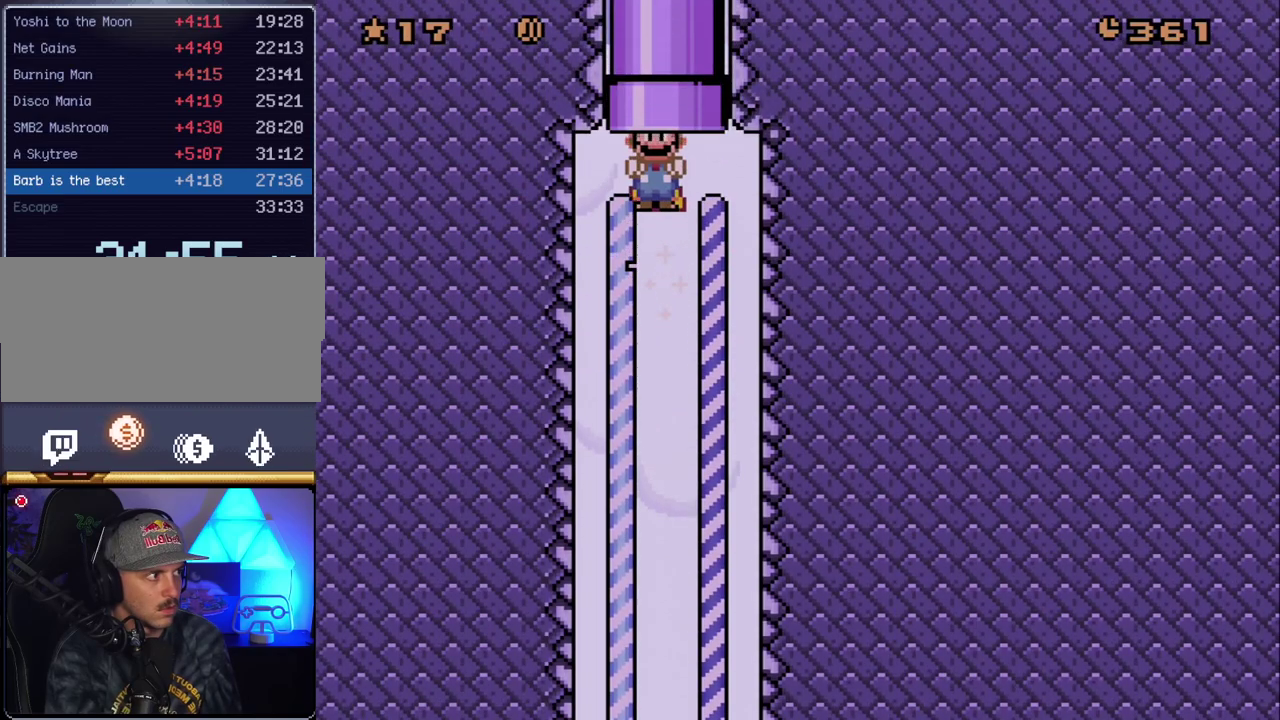
{"buttons": ["Y"], "events": [[50, "DPAD_RIGHT", "up"], [267, "DPAD_UP", "up"], [333, "A", "up"], [383, "X", "up"], [417, "Y", "down"]]}
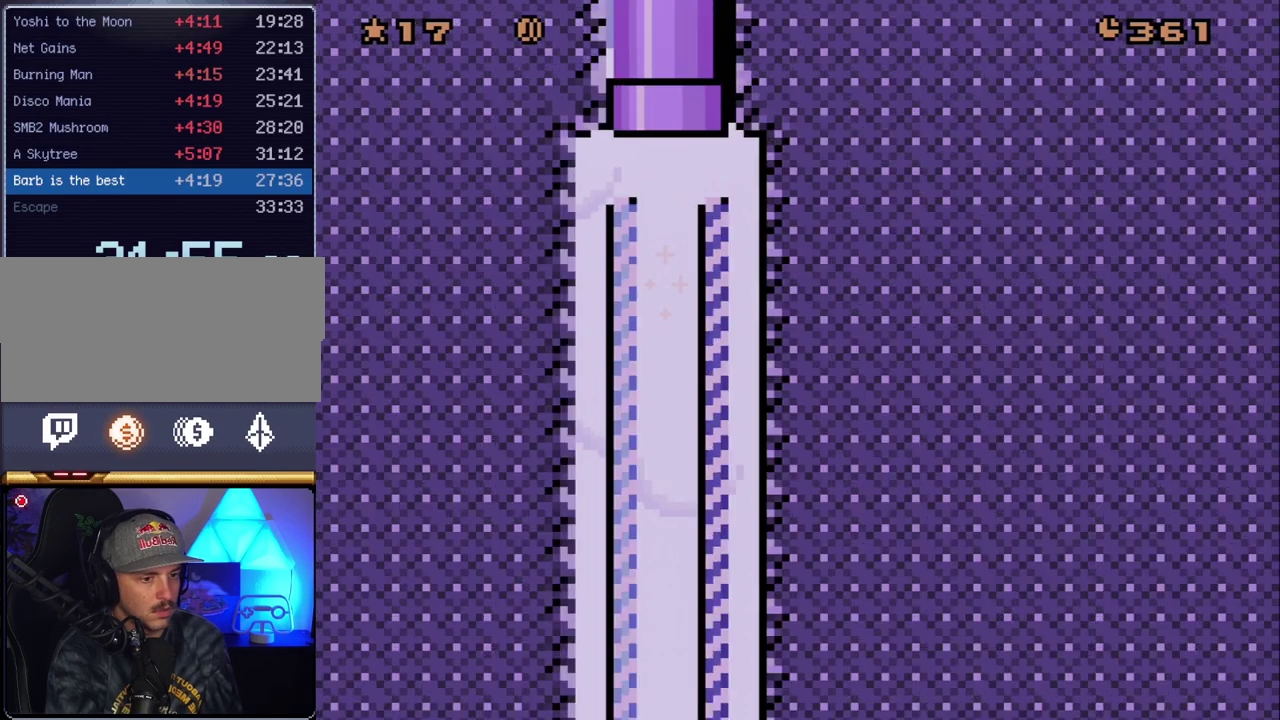
{"buttons": ["Y"], "events": []}
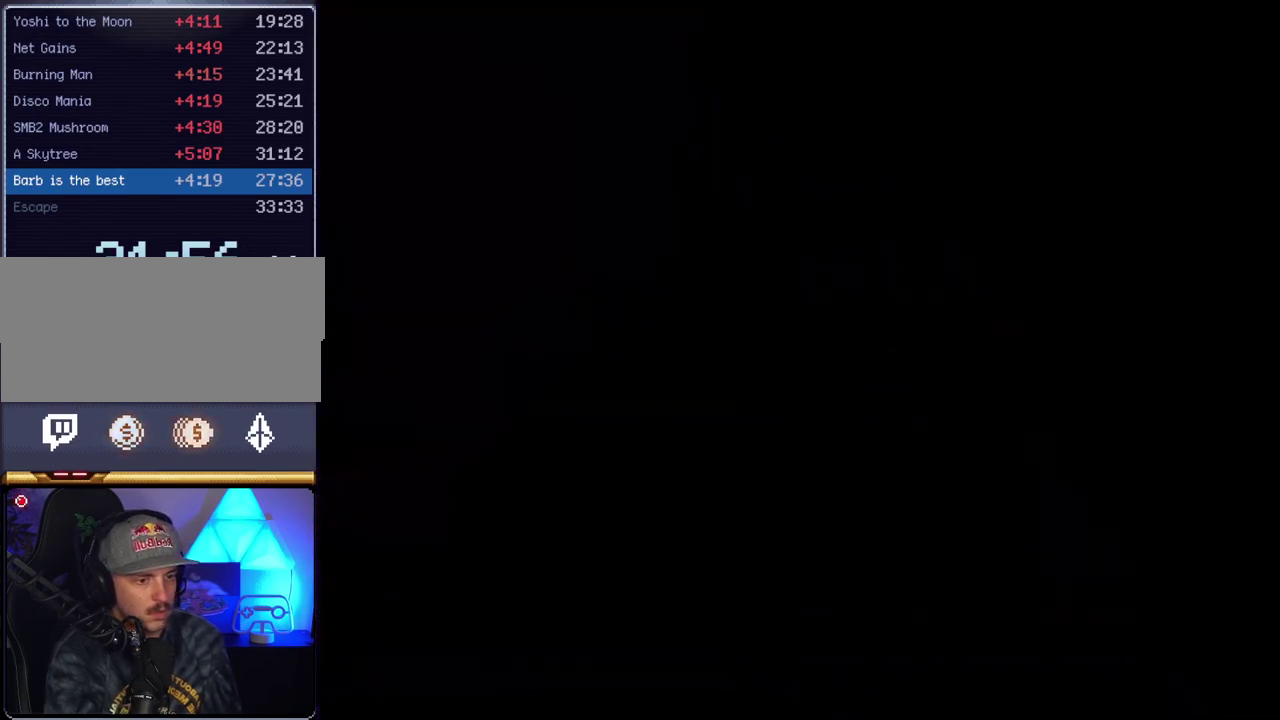
{"buttons": ["Y"], "events": []}
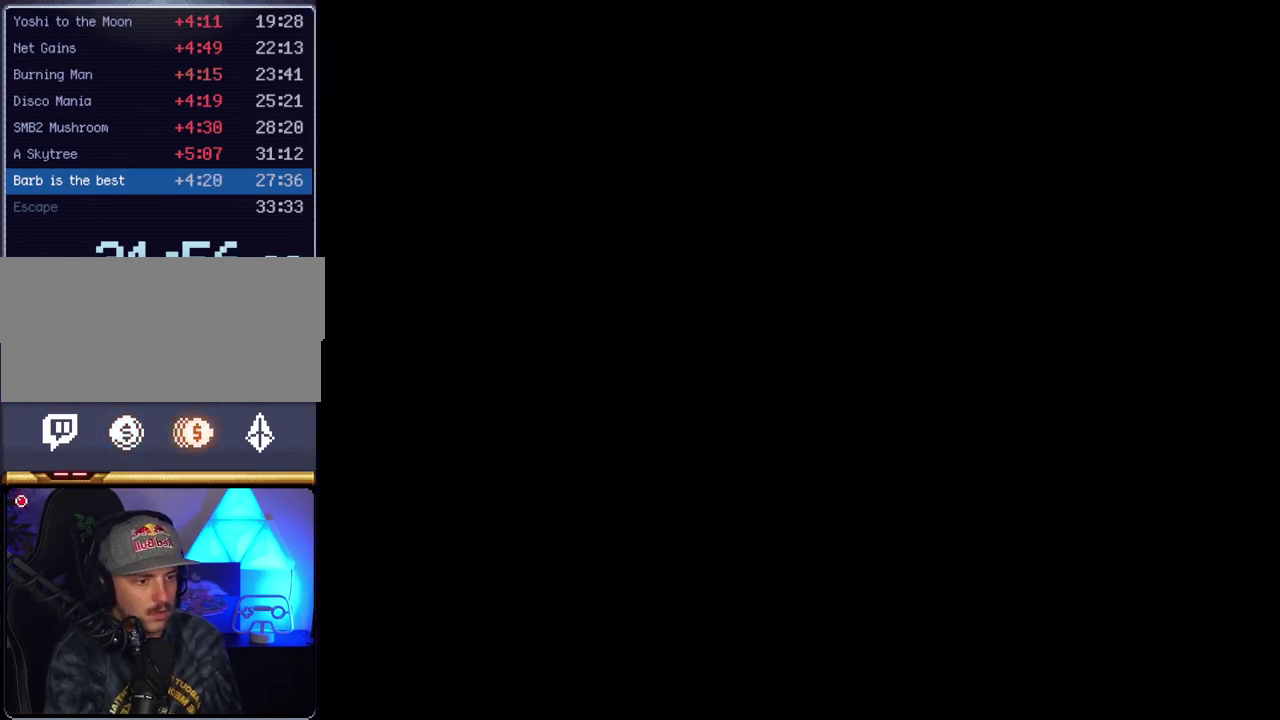
{"buttons": ["Y"], "events": []}
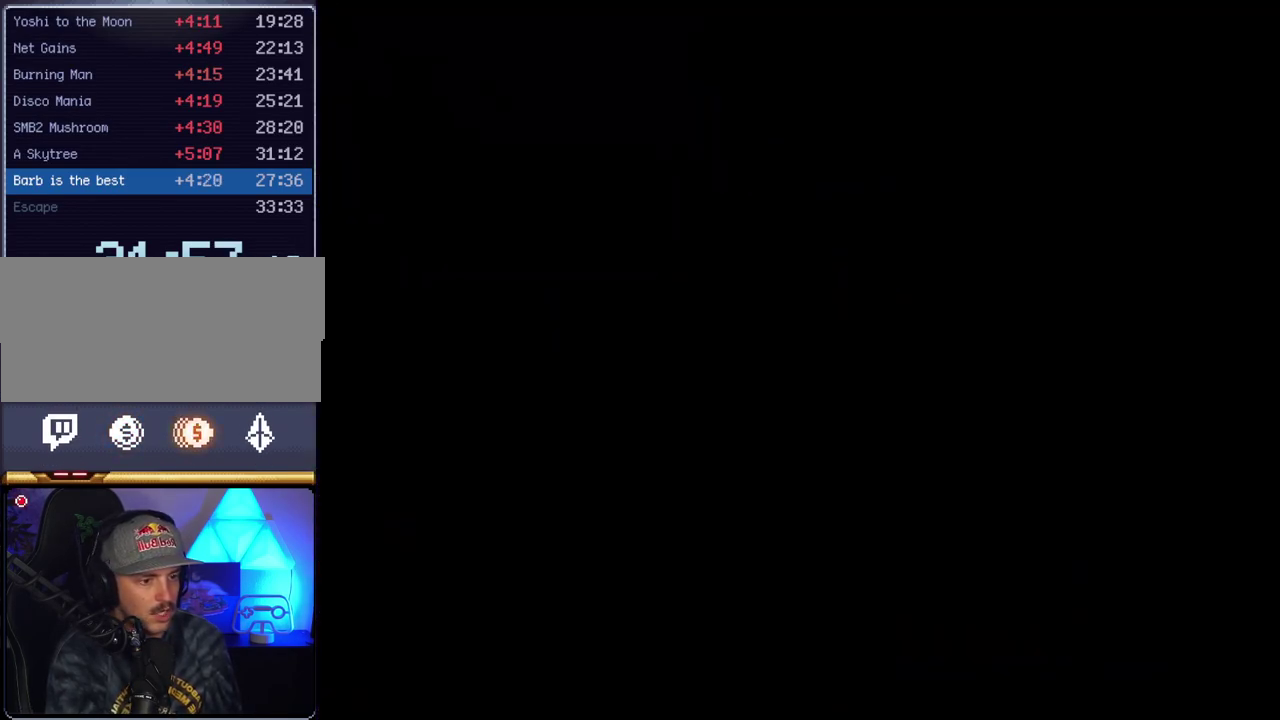
{"buttons": ["Y"], "events": []}
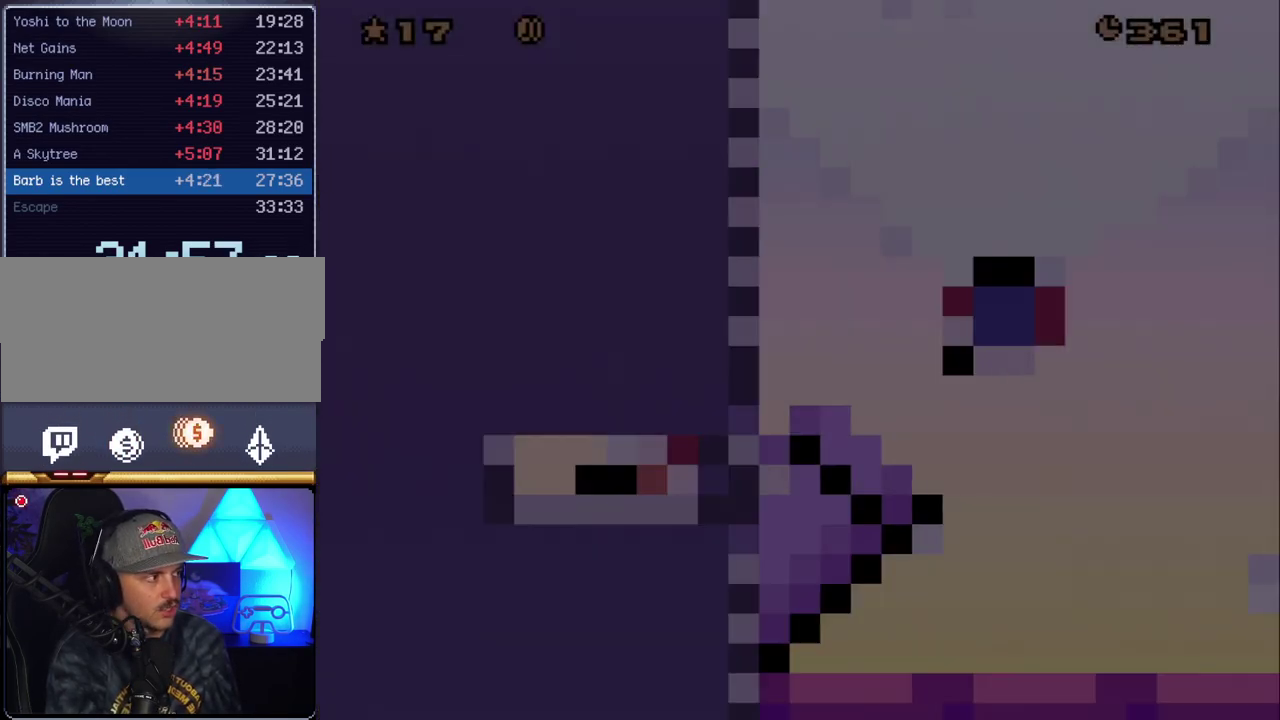
{"buttons": ["B", "Y"], "events": [[383, "B", "down"]]}
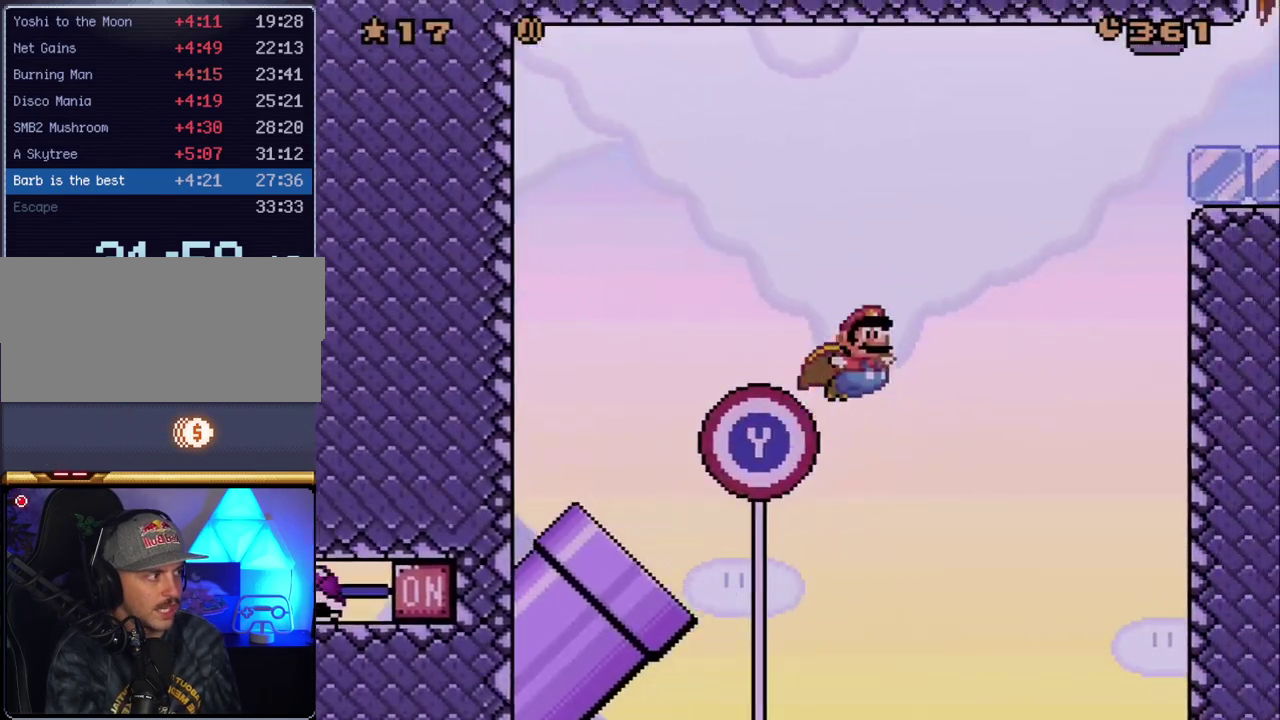
{"buttons": ["B", "Y"], "events": []}
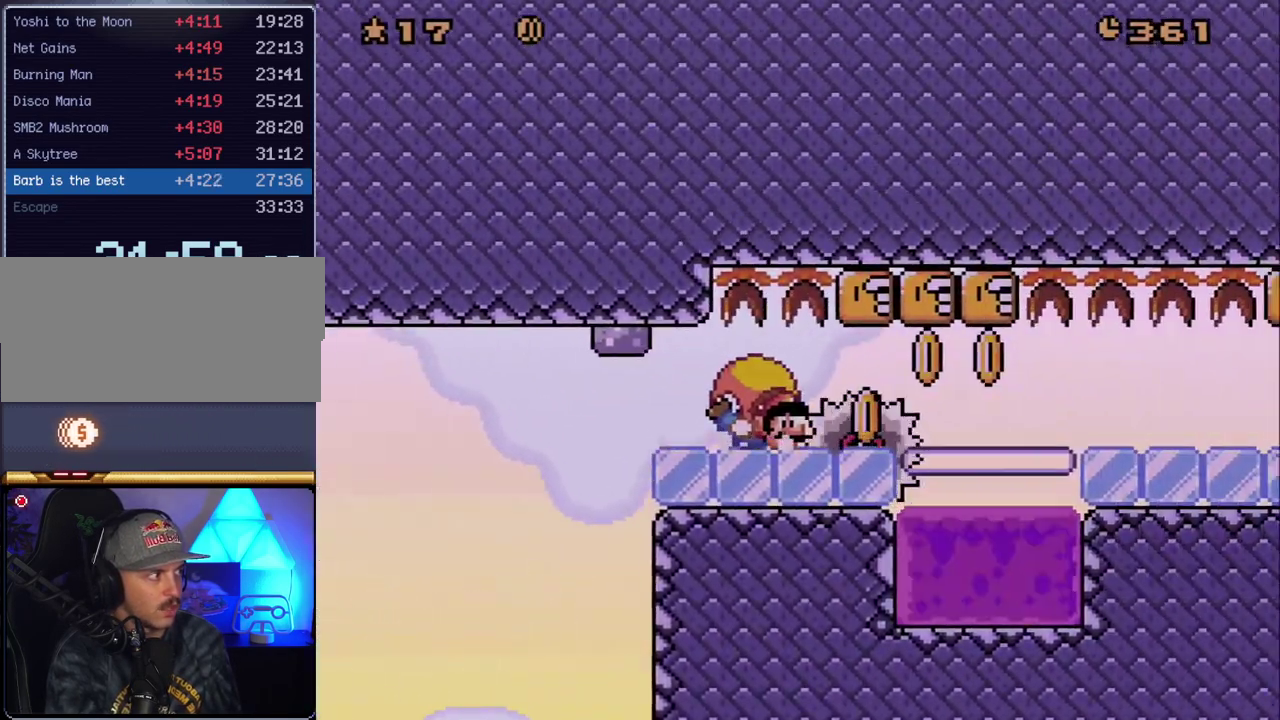
{"buttons": ["B", "Y"], "events": [[83, "Y", "up"], [167, "Y", "down"]]}
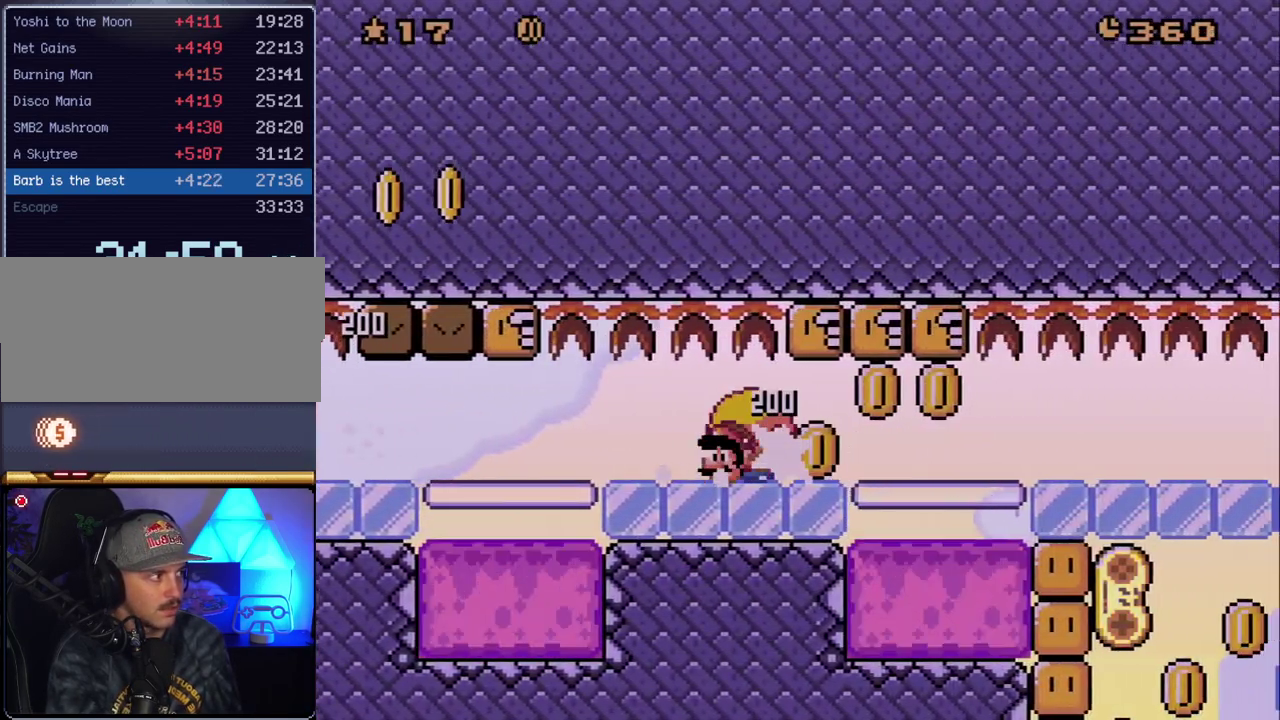
{"buttons": ["B", "Y"], "events": [[100, "Y", "up"], [200, "Y", "down"]]}
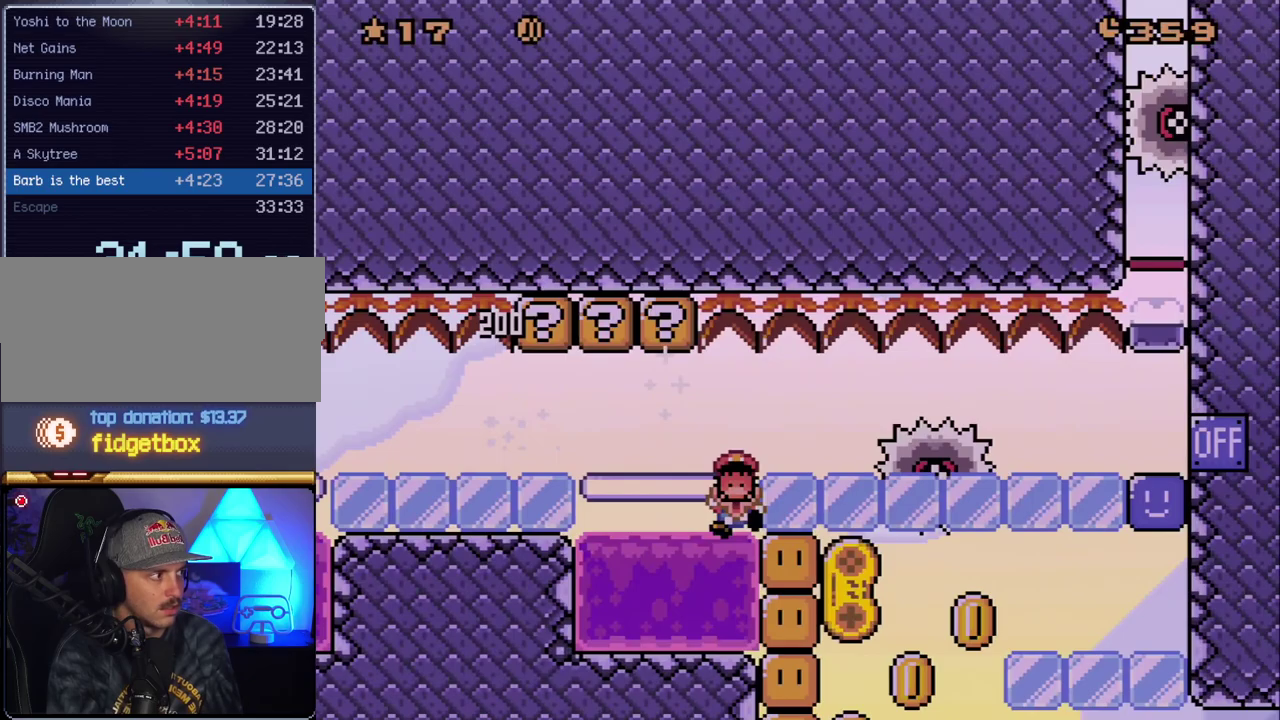
{"buttons": ["B", "Y"], "events": [[233, "B", "up"], [267, "Y", "up"], [383, "B", "down"], [383, "Y", "down"]]}
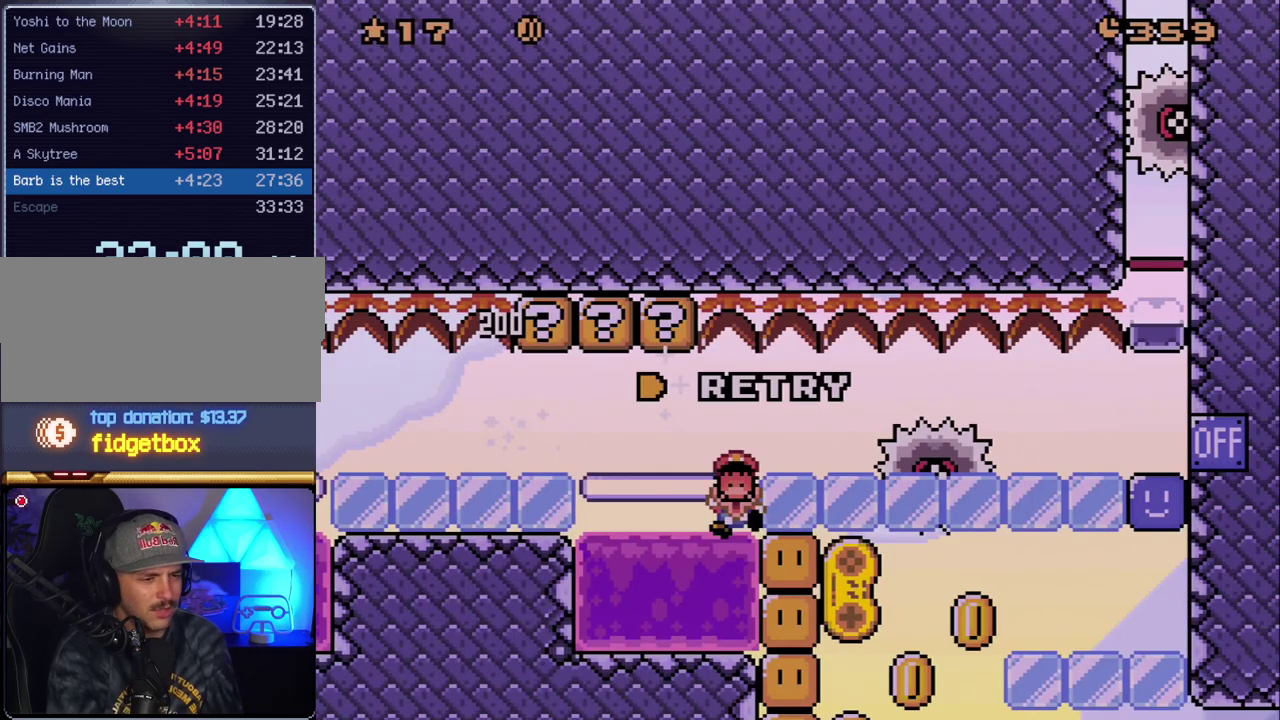
{"buttons": ["B", "Y"], "events": [[50, "B", "up"], [50, "Y", "up"], [133, "B", "down"], [133, "Y", "down"], [300, "B", "up"], [383, "B", "down"]]}